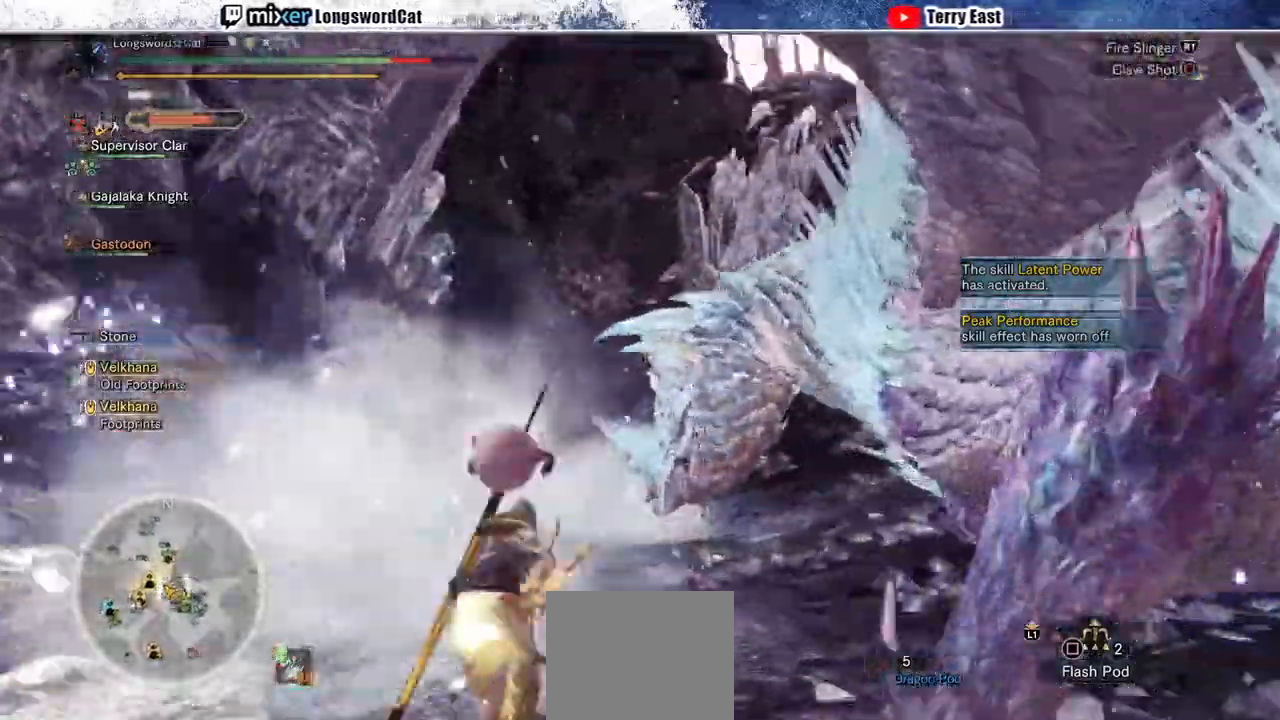
Gameplay with a controller (PlayStation layout); each line is a JSON object with the inputs held at the frame after it. "events" lists button and stick changes between this image and that frame as [ms after this image, input, new state], when the widget could be followed in between.
{"buttons": ["CIRCLE"], "left_stick": "center", "right_stick": "right", "events": [[167, "CIRCLE", "up"], [233, "R2", "up"], [300, "L2", "up"], [300, "left_stick", "center"], [367, "CIRCLE", "down"], [433, "DPAD_RIGHT", "down"], [500, "DPAD_RIGHT", "up"]]}
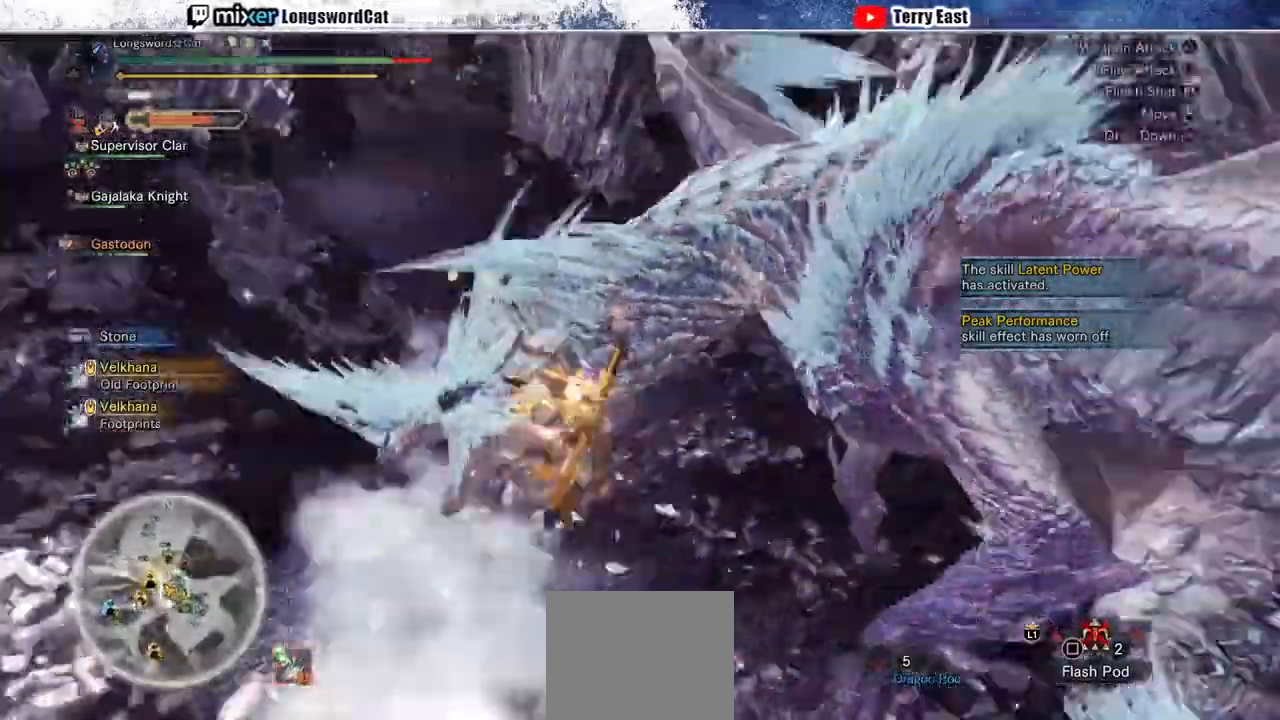
{"buttons": ["DPAD_LEFT"], "left_stick": "center", "right_stick": "right", "events": [[300, "CIRCLE", "up"], [367, "CIRCLE", "down"], [467, "CIRCLE", "up"], [467, "DPAD_LEFT", "down"]]}
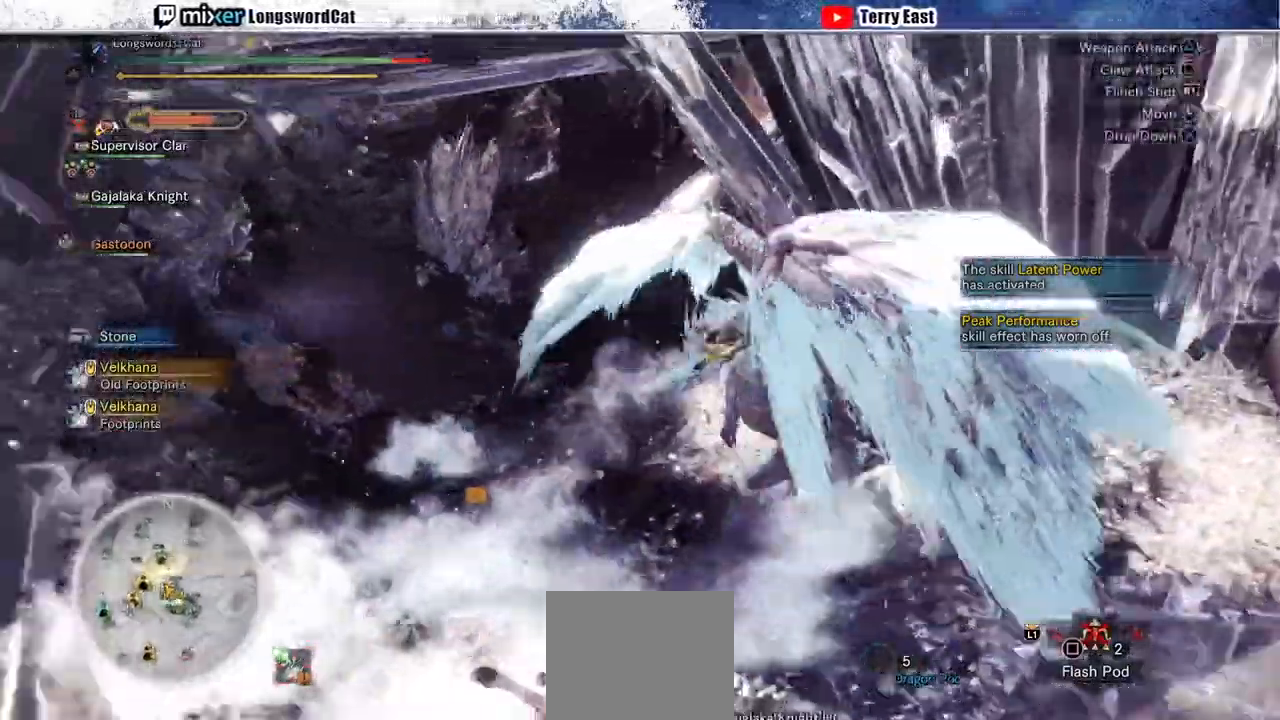
{"buttons": [], "left_stick": "center", "right_stick": "center", "events": [[33, "CIRCLE", "down"], [67, "DPAD_LEFT", "up"], [133, "CIRCLE", "up"], [200, "CIRCLE", "down"], [267, "right_stick", "center"], [300, "CIRCLE", "up"], [333, "DPAD_RIGHT", "down"], [367, "CIRCLE", "down"], [400, "DPAD_RIGHT", "up"], [467, "CIRCLE", "up"]]}
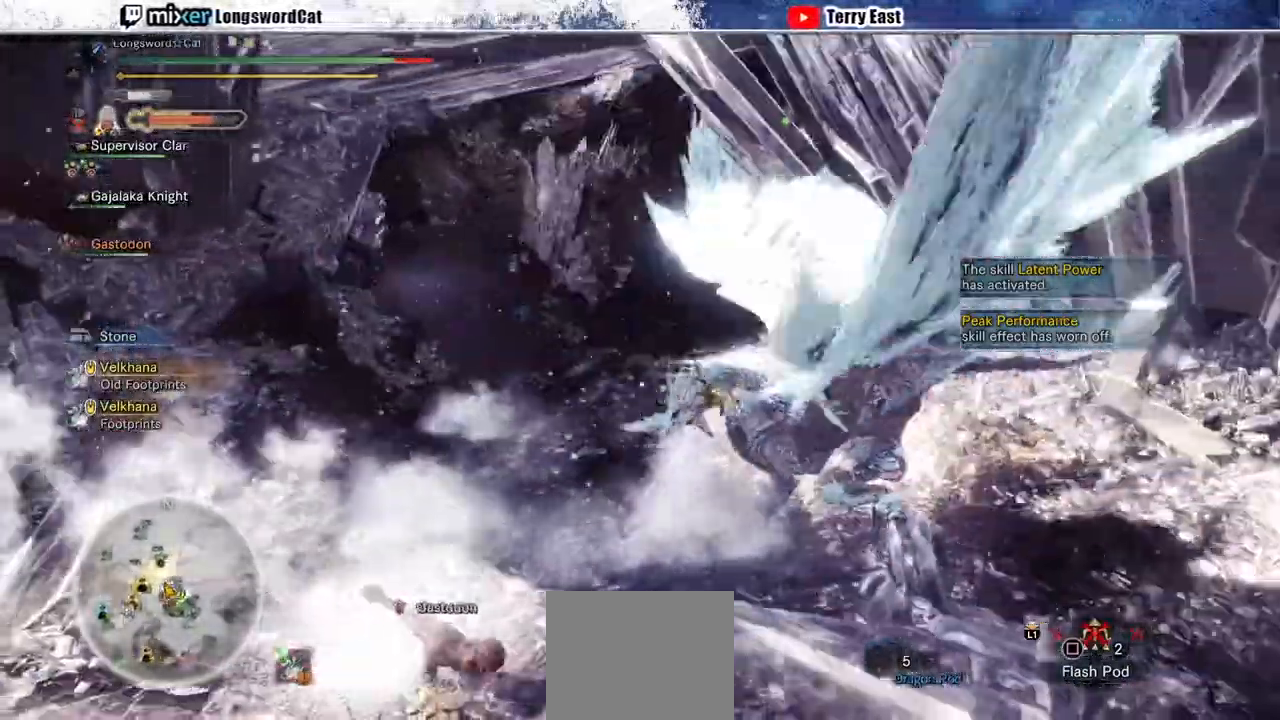
{"buttons": [], "left_stick": "center", "right_stick": "center", "events": [[33, "CIRCLE", "down"], [133, "CIRCLE", "up"], [200, "CIRCLE", "down"], [333, "CIRCLE", "up"], [400, "CIRCLE", "down"], [500, "CIRCLE", "up"]]}
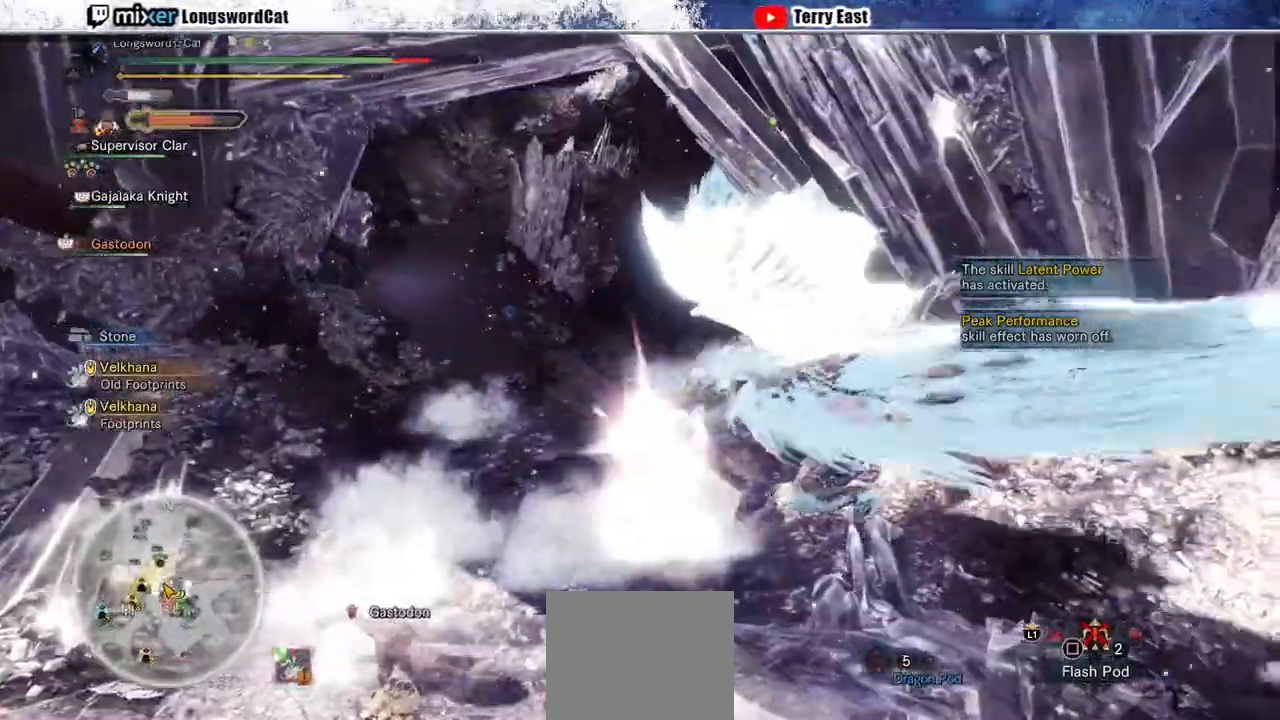
{"buttons": [], "left_stick": "center", "right_stick": "center", "events": [[100, "DPAD_RIGHT", "down"], [167, "DPAD_RIGHT", "up"]]}
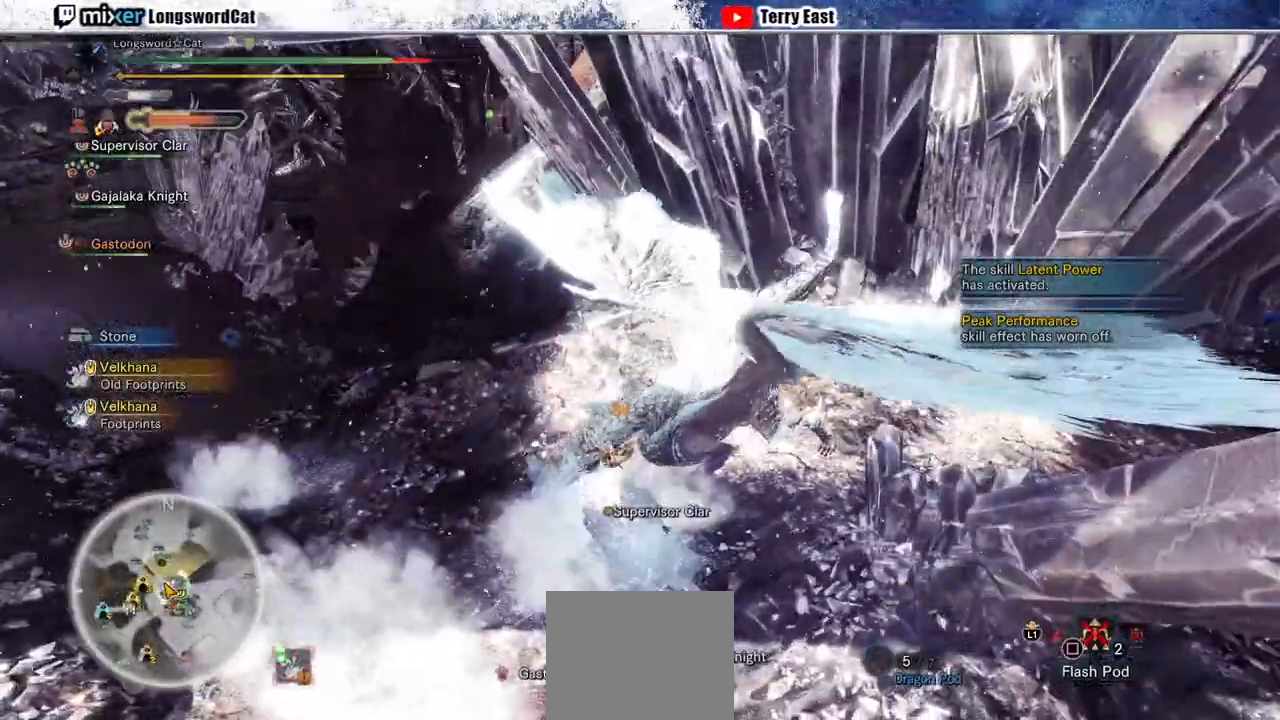
{"buttons": ["CIRCLE"], "left_stick": "center", "right_stick": "center", "events": [[267, "CIRCLE", "down"], [367, "CIRCLE", "up"], [467, "CIRCLE", "down"]]}
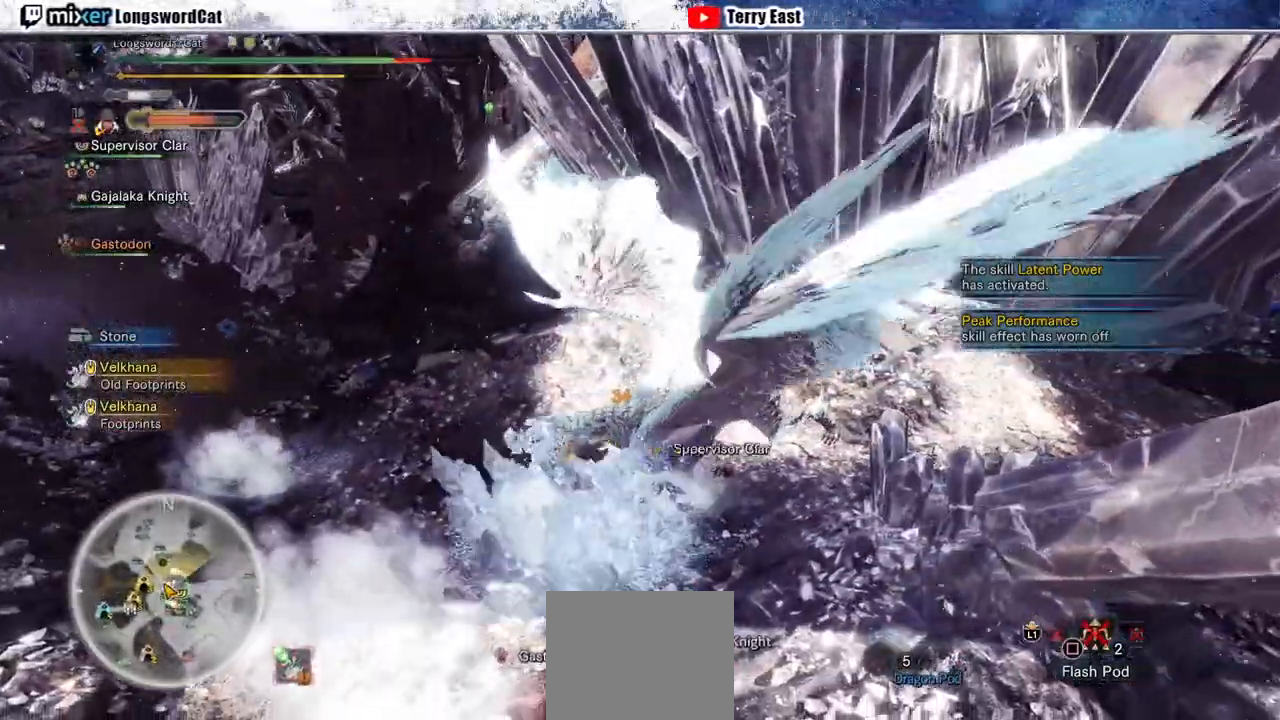
{"buttons": [], "left_stick": "center", "right_stick": "center", "events": [[67, "CIRCLE", "up"], [167, "CIRCLE", "down"], [233, "CIRCLE", "up"], [333, "CIRCLE", "down"], [433, "CIRCLE", "up"]]}
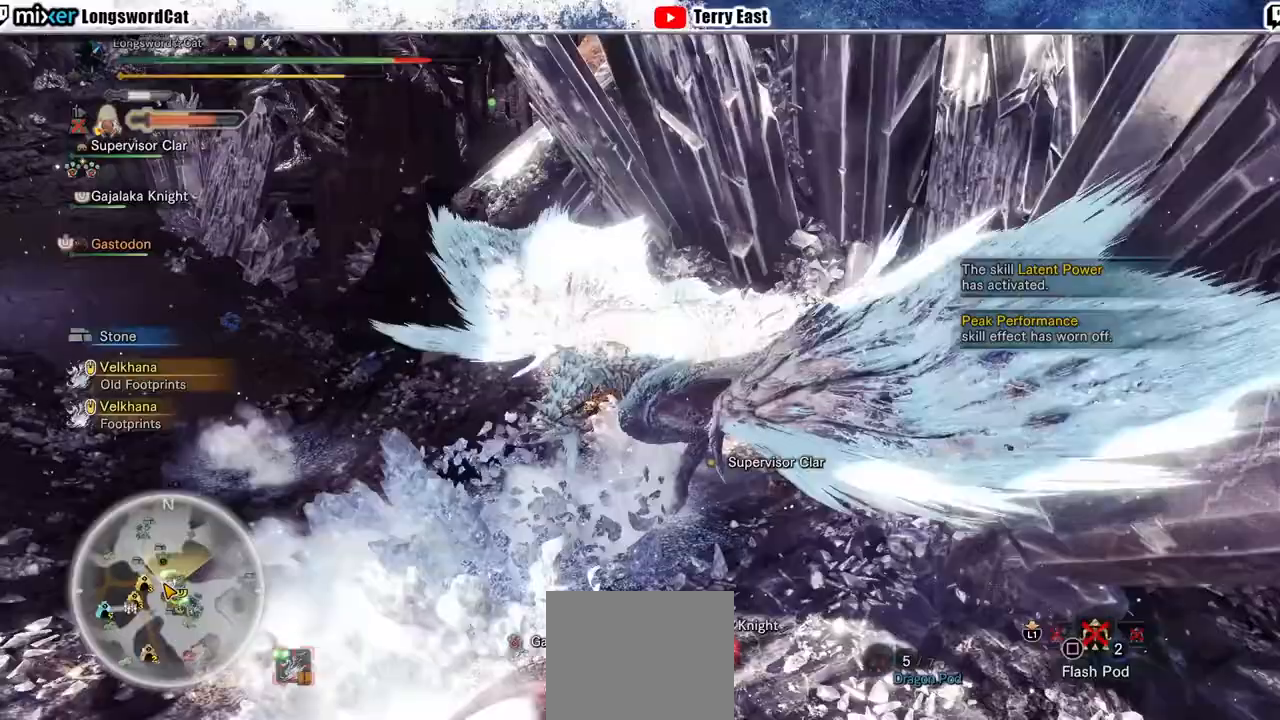
{"buttons": ["CIRCLE"], "left_stick": "center", "right_stick": "center", "events": [[33, "CIRCLE", "down"], [100, "CIRCLE", "up"], [200, "CIRCLE", "down"], [267, "CIRCLE", "up"], [333, "CIRCLE", "down"]]}
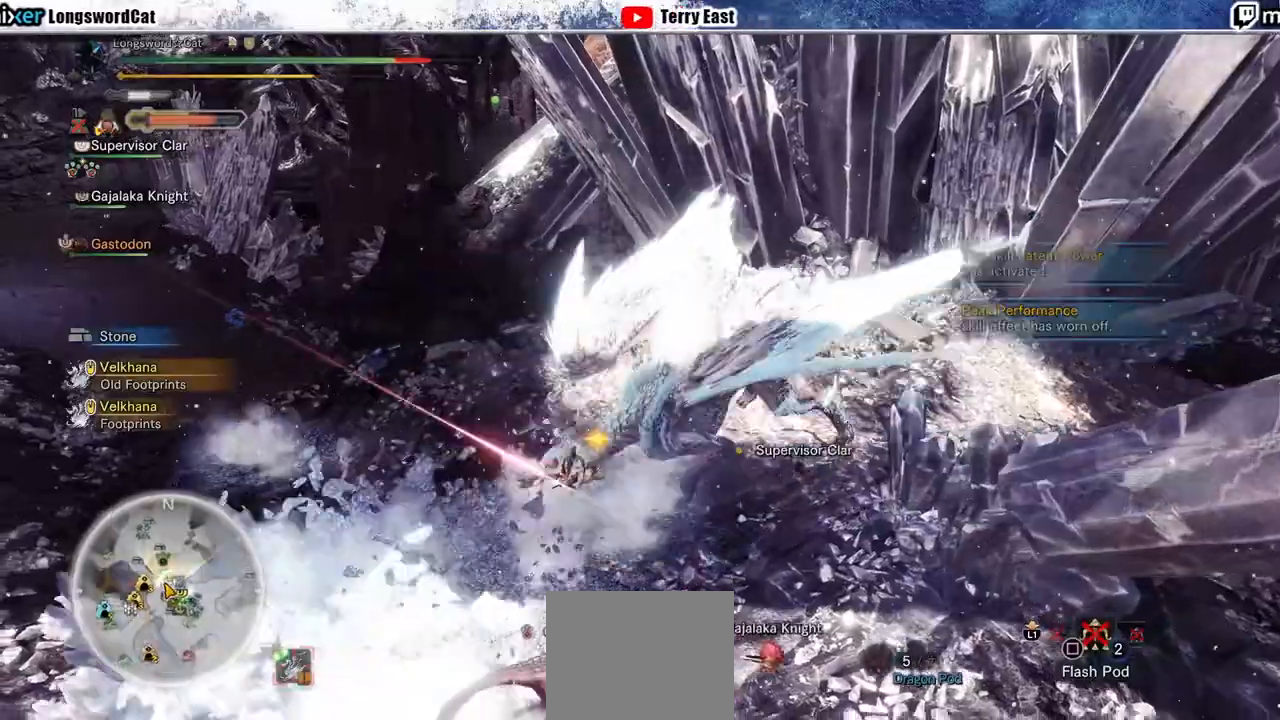
{"buttons": ["CIRCLE"], "left_stick": "center", "right_stick": "center", "events": [[133, "CIRCLE", "up"], [433, "CIRCLE", "down"]]}
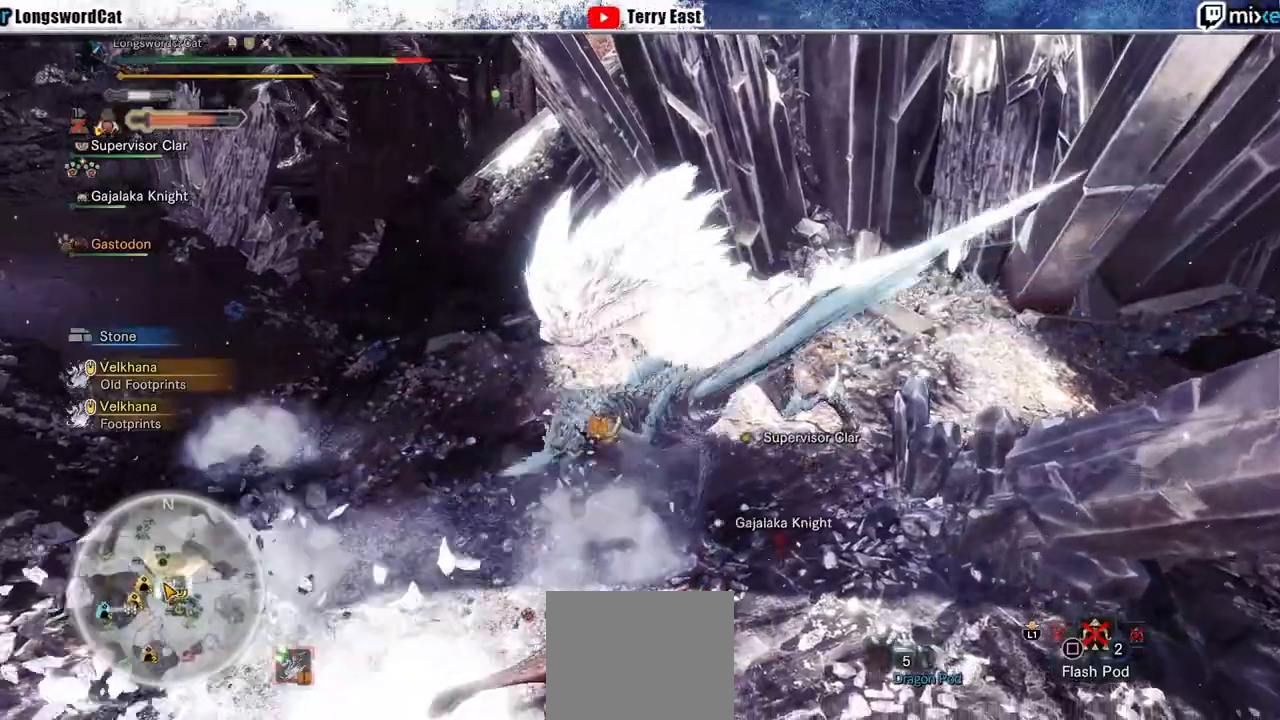
{"buttons": ["CIRCLE"], "left_stick": "center", "right_stick": "center", "events": [[33, "CIRCLE", "up"], [100, "CIRCLE", "down"], [200, "CIRCLE", "up"], [267, "CIRCLE", "down"], [367, "CIRCLE", "up"], [433, "CIRCLE", "down"]]}
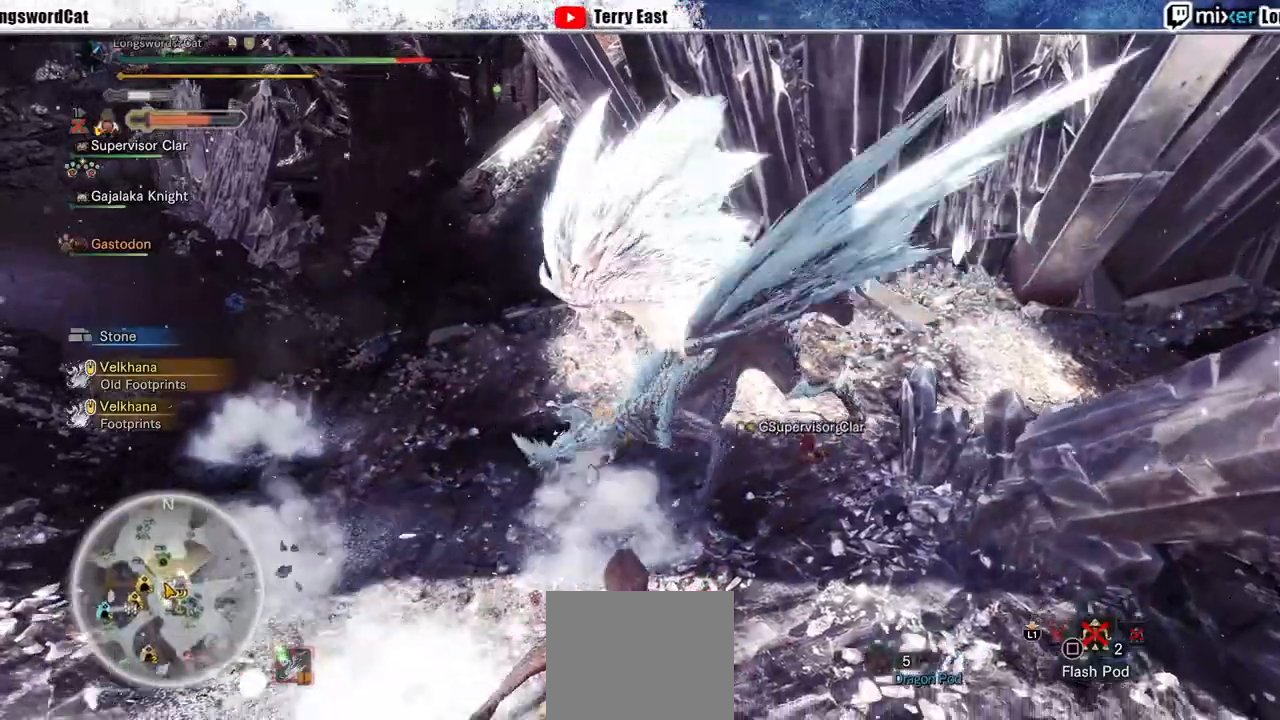
{"buttons": ["CIRCLE"], "left_stick": "center", "right_stick": "center", "events": [[33, "CIRCLE", "up"], [100, "CIRCLE", "down"], [200, "CIRCLE", "up"], [300, "CIRCLE", "down"], [367, "CIRCLE", "up"], [433, "CIRCLE", "down"]]}
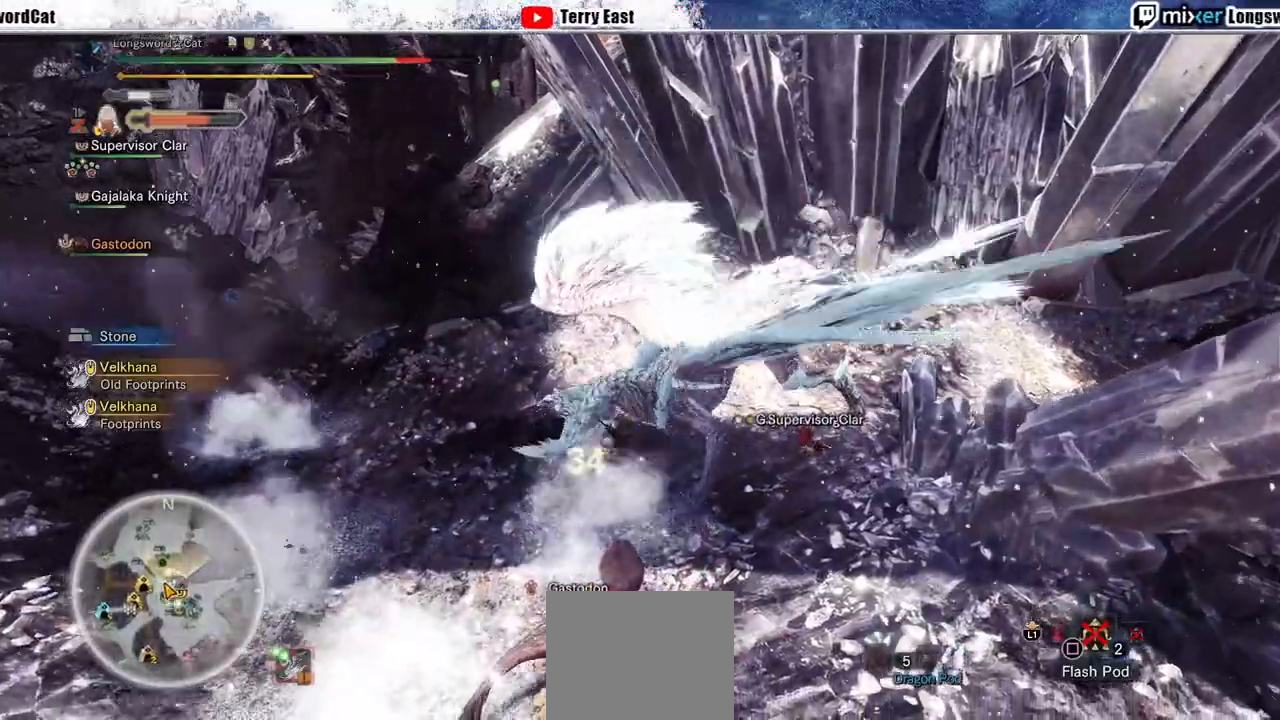
{"buttons": ["TRIANGLE"], "left_stick": "center", "right_stick": "center", "events": [[33, "CIRCLE", "up"], [100, "CIRCLE", "down"], [200, "CIRCLE", "up"], [300, "TRIANGLE", "down"]]}
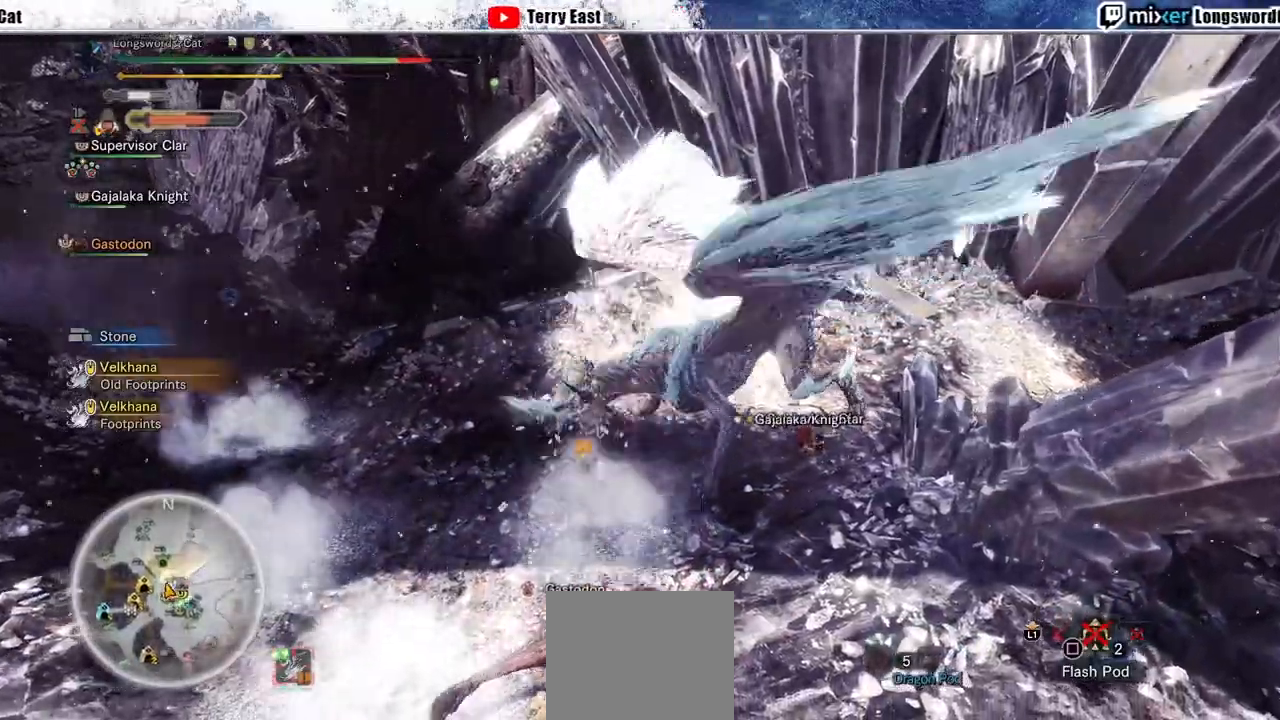
{"buttons": ["DPAD_RIGHT"], "left_stick": "center", "right_stick": "center", "events": [[100, "TRIANGLE", "up"], [167, "TRIANGLE", "down"], [267, "TRIANGLE", "up"], [333, "TRIANGLE", "down"], [433, "DPAD_RIGHT", "down"], [433, "TRIANGLE", "up"]]}
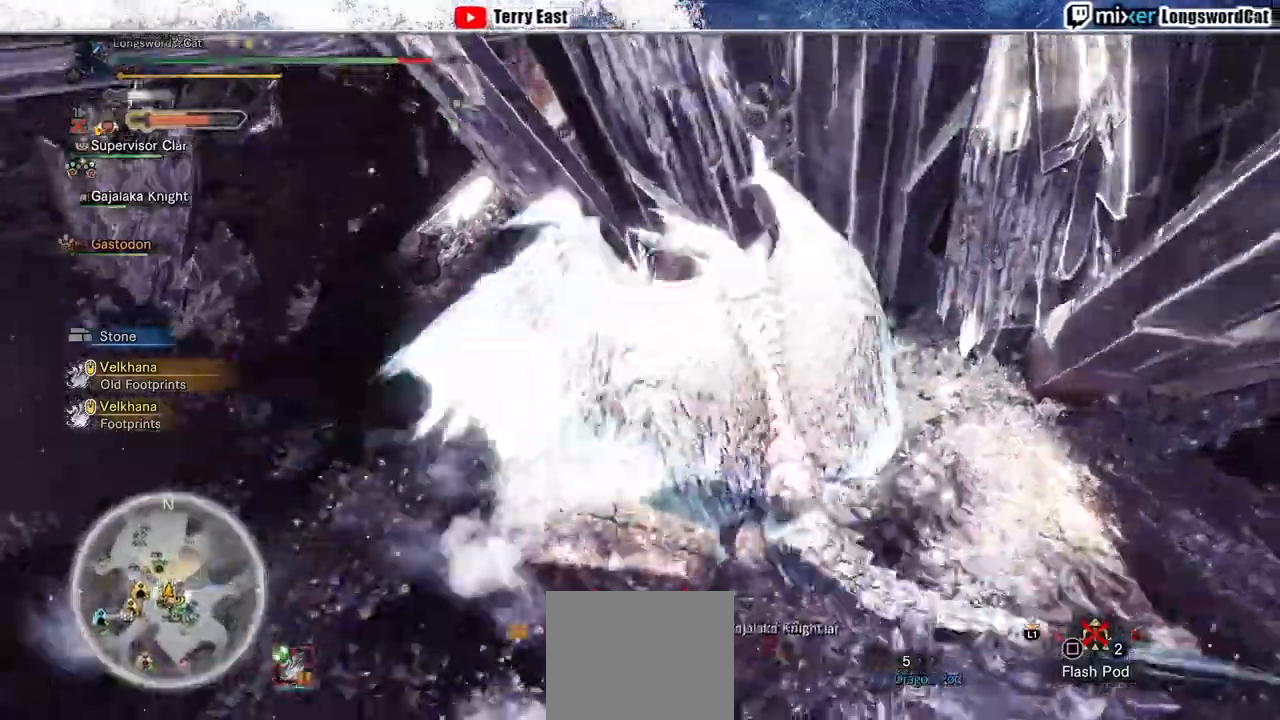
{"buttons": ["TRIANGLE"], "left_stick": "center", "right_stick": "center", "events": [[33, "DPAD_RIGHT", "up"], [33, "TRIANGLE", "down"], [133, "TRIANGLE", "up"], [167, "TRIANGLE", "down"]]}
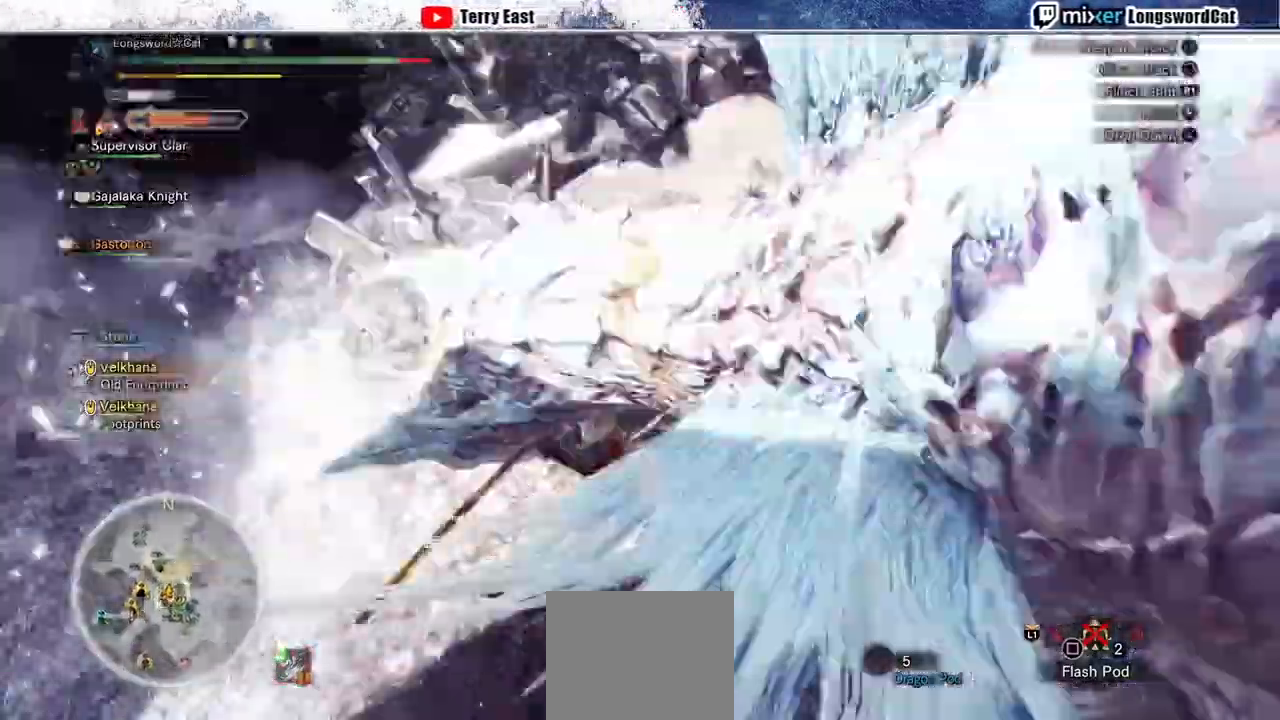
{"buttons": ["TRIANGLE"], "left_stick": "center", "right_stick": "center", "events": [[33, "DPAD_RIGHT", "down"], [133, "DPAD_RIGHT", "up"], [133, "TRIANGLE", "up"], [200, "TRIANGLE", "down"], [333, "TRIANGLE", "up"], [400, "TRIANGLE", "down"]]}
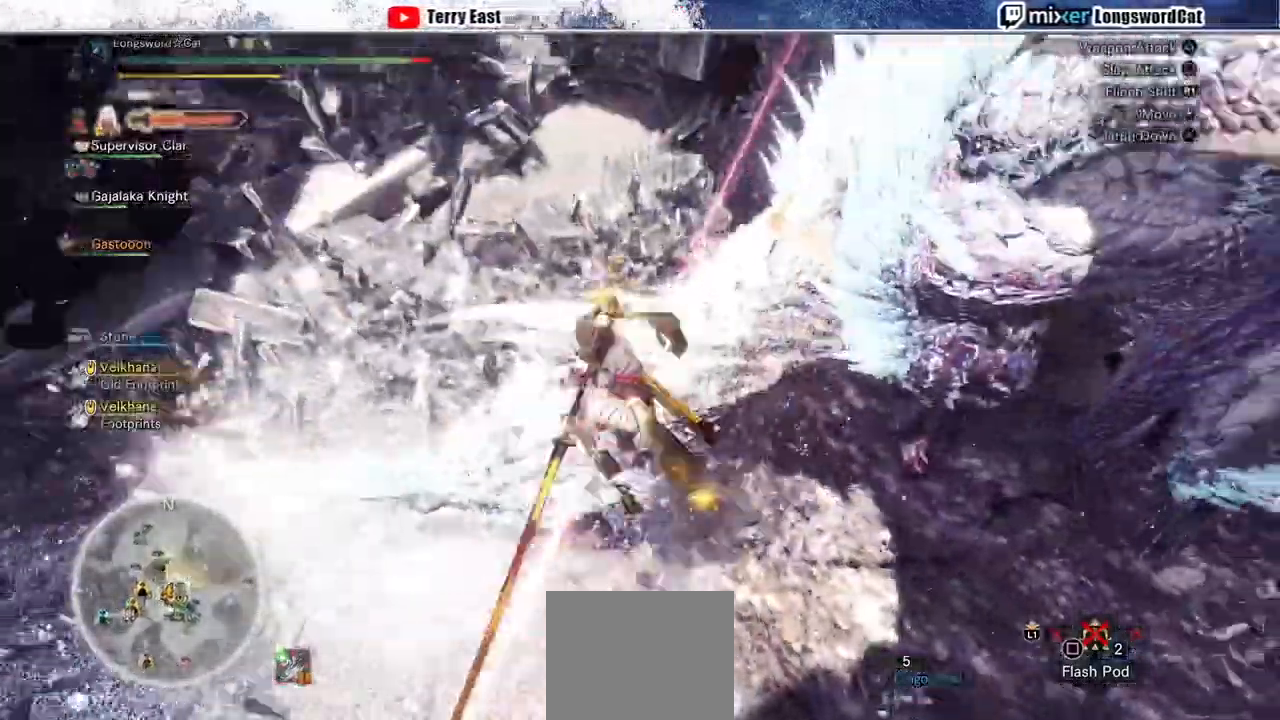
{"buttons": ["TRIANGLE"], "left_stick": "center", "right_stick": "center"}
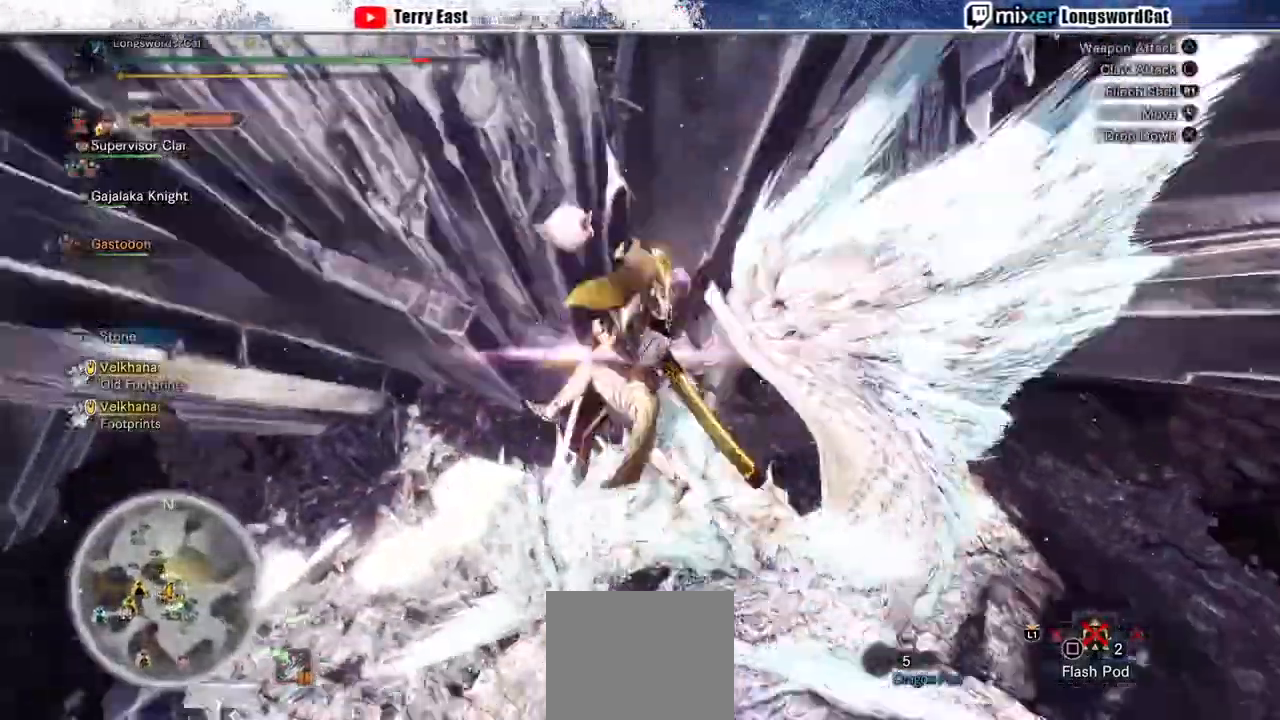
{"buttons": ["TRIANGLE"], "left_stick": "center", "right_stick": "center", "events": []}
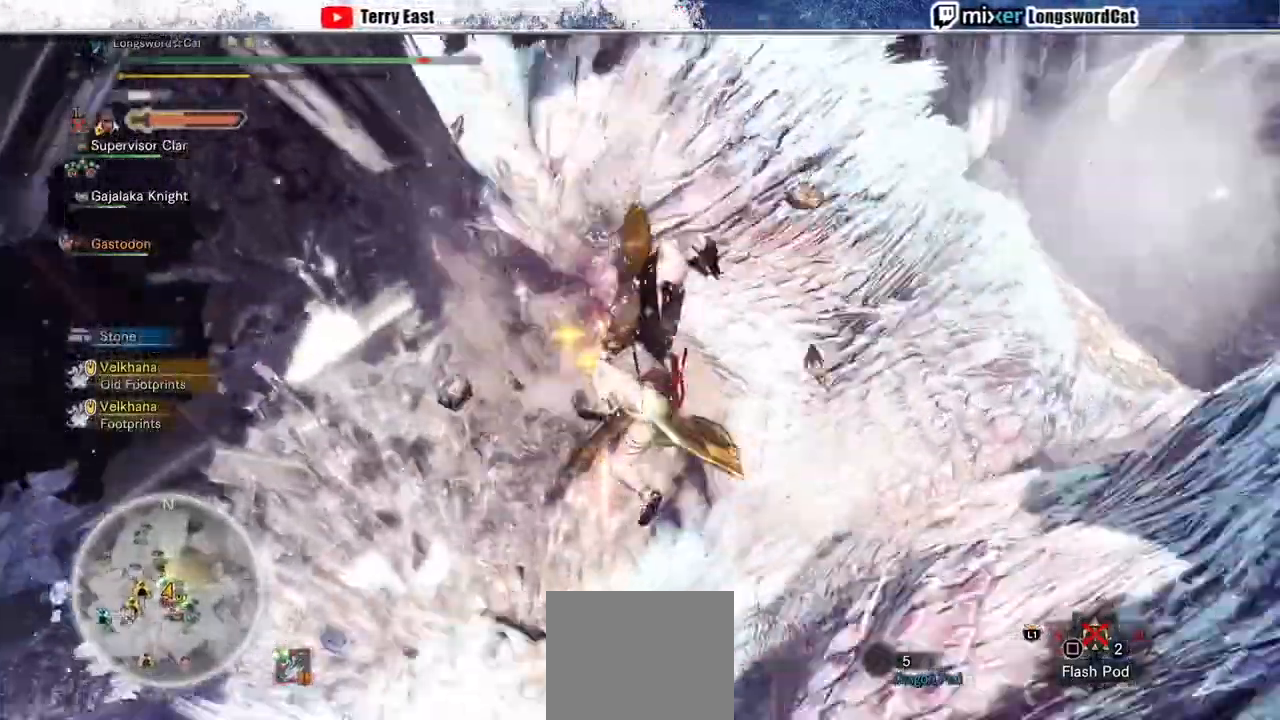
{"buttons": [], "left_stick": "center", "right_stick": "center", "events": [[433, "TRIANGLE", "up"]]}
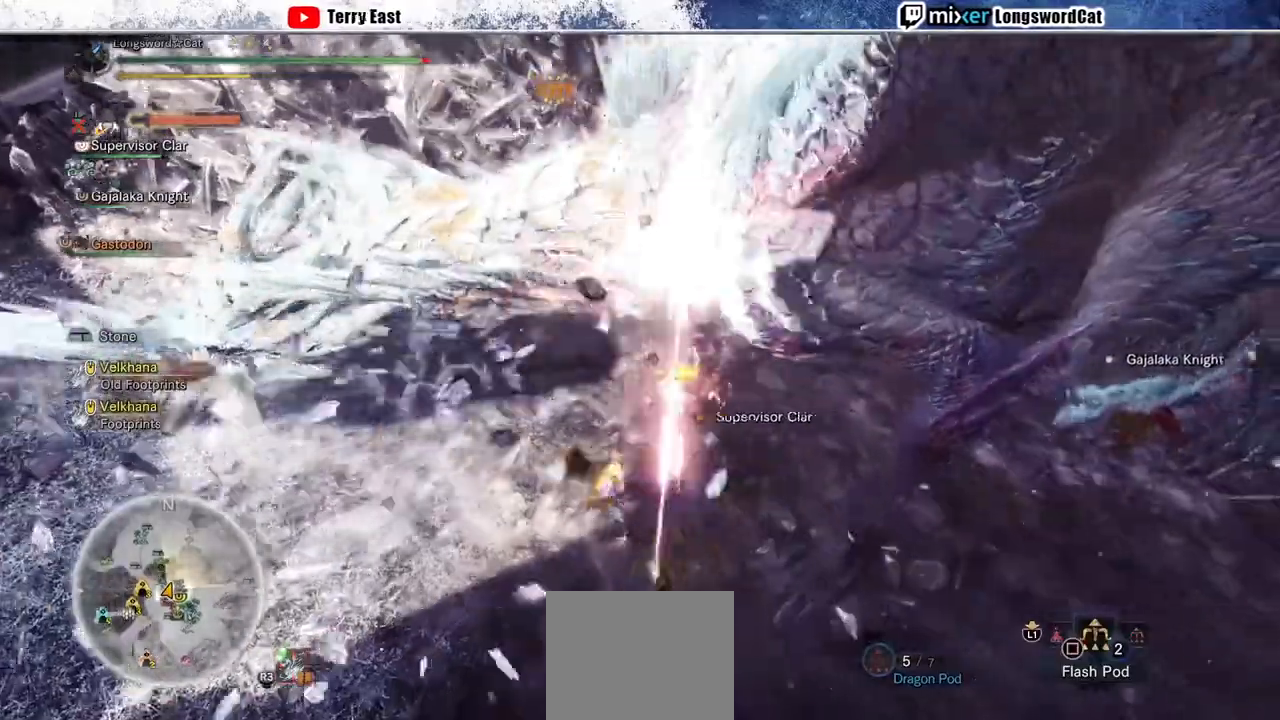
{"buttons": [], "left_stick": "center", "right_stick": "center", "events": [[200, "right_stick", "up-right"], [400, "right_stick", "center"]]}
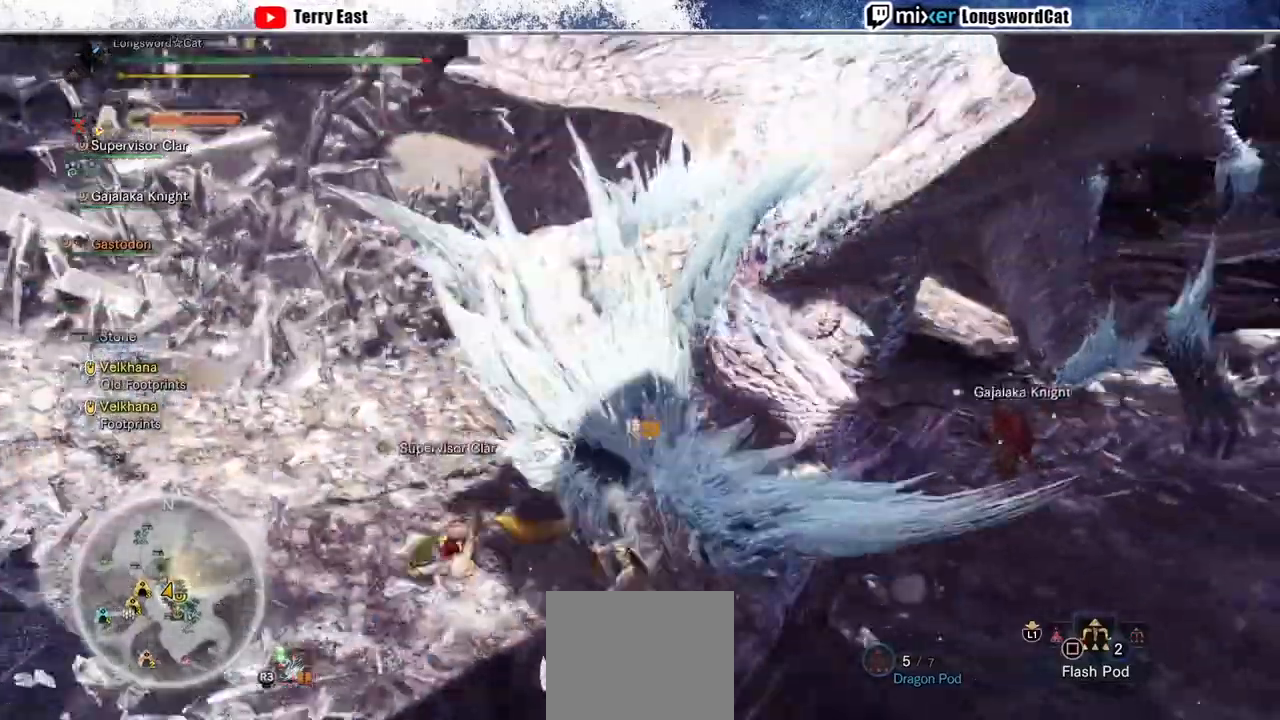
{"buttons": [], "left_stick": "down-left", "right_stick": "up-right", "events": [[33, "right_stick", "up-right"], [300, "left_stick", "down-left"]]}
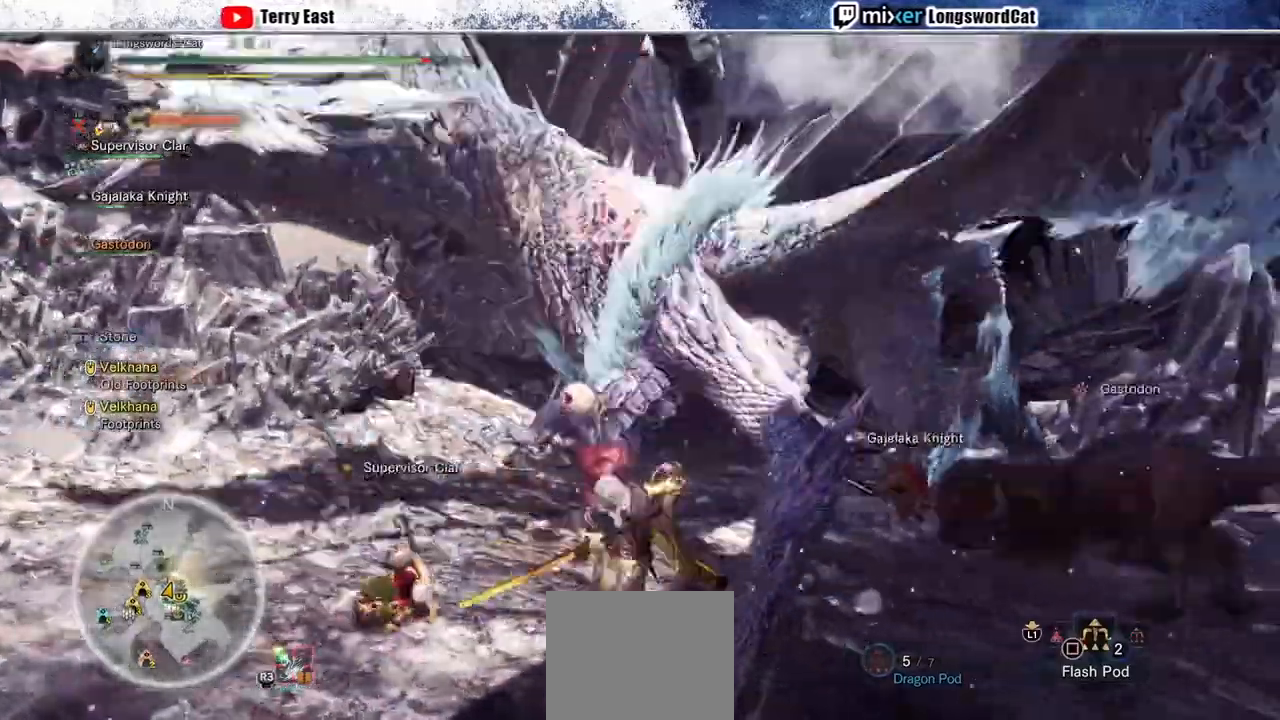
{"buttons": ["CIRCLE"], "left_stick": "up-left", "right_stick": "up-right", "events": [[400, "left_stick", "up-left"], [433, "CIRCLE", "down"]]}
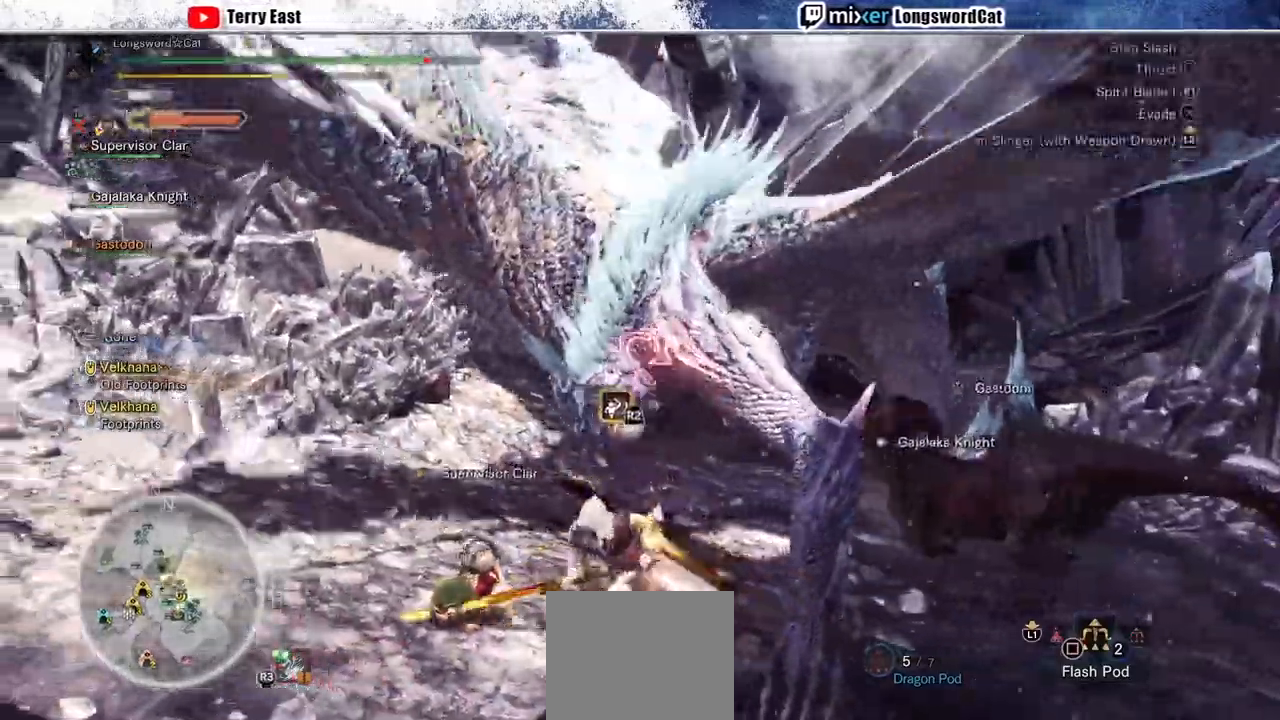
{"buttons": ["R1", "DPAD_UP"], "left_stick": "center", "right_stick": "up-right", "events": [[167, "left_stick", "up"], [200, "CIRCLE", "up"], [367, "left_stick", "center"], [467, "DPAD_UP", "down"], [500, "R1", "down"]]}
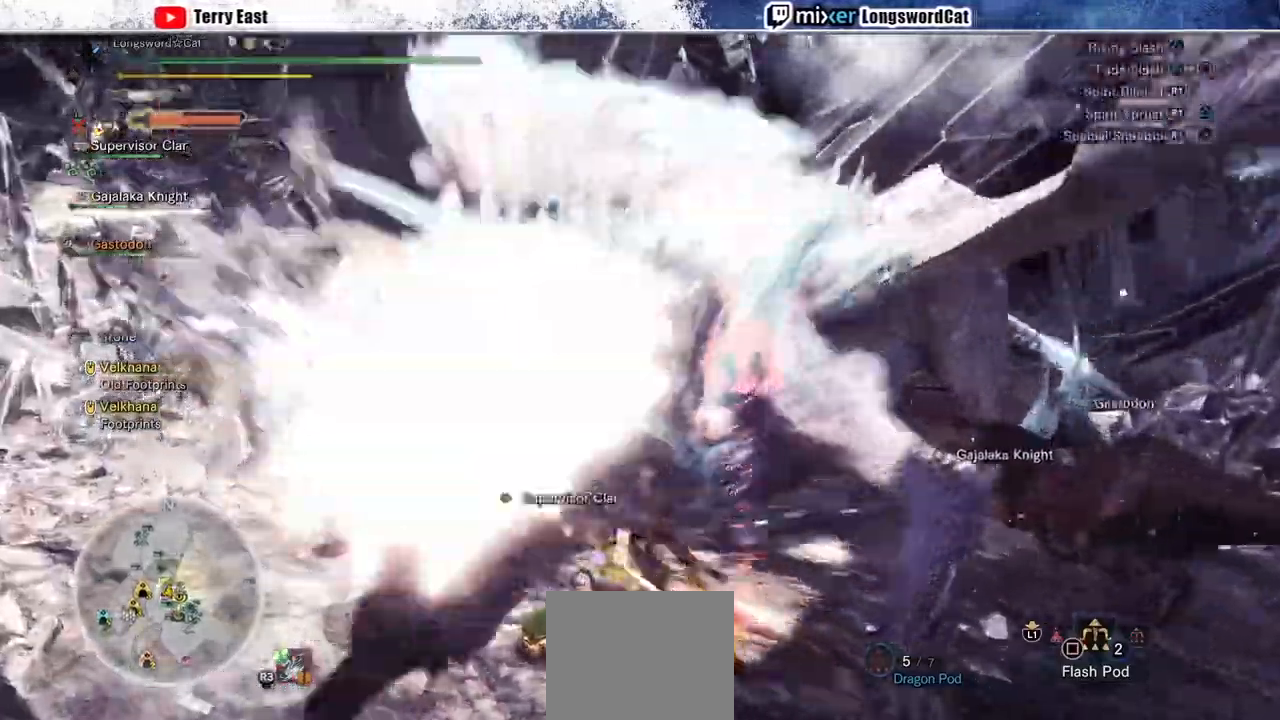
{"buttons": [], "left_stick": "up-right", "right_stick": "up-right", "events": [[33, "DPAD_UP", "up"], [100, "R1", "up"], [167, "R1", "down"], [333, "left_stick", "up-right"], [400, "R1", "up"]]}
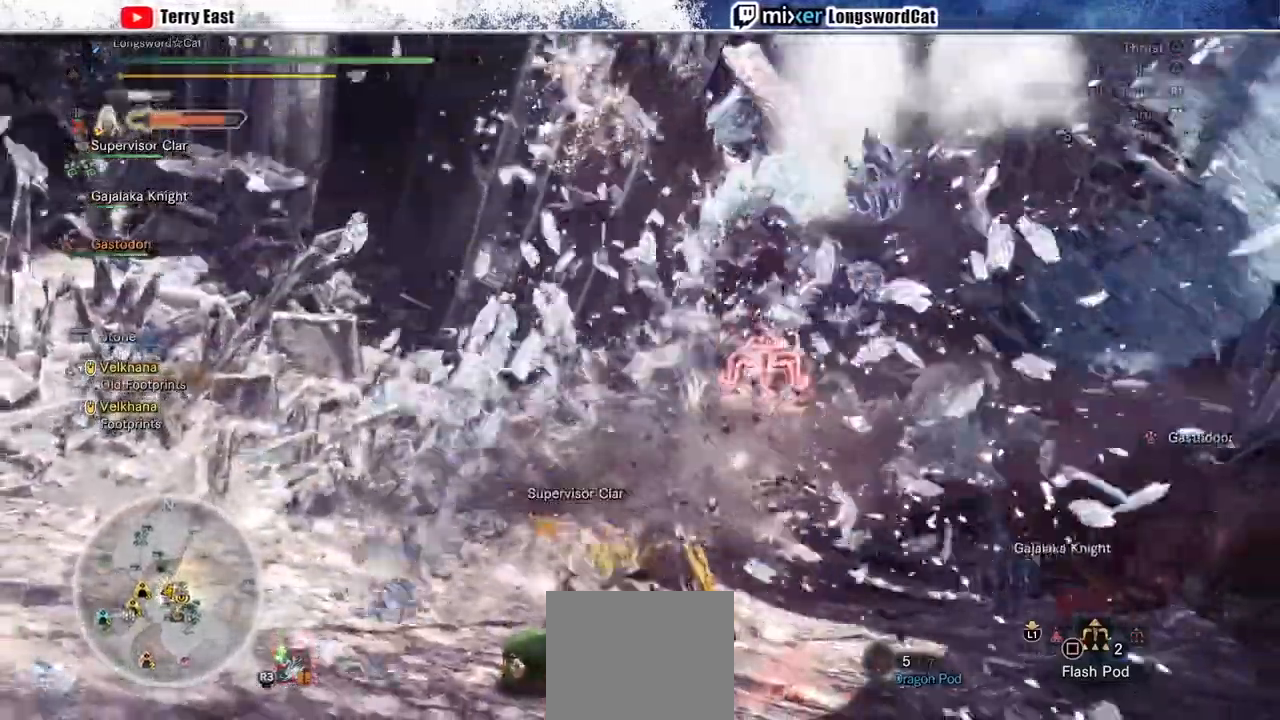
{"buttons": ["CROSS"], "left_stick": "up-right", "right_stick": "up-right", "events": [[33, "left_stick", "center"], [400, "left_stick", "up-right"], [467, "CROSS", "down"]]}
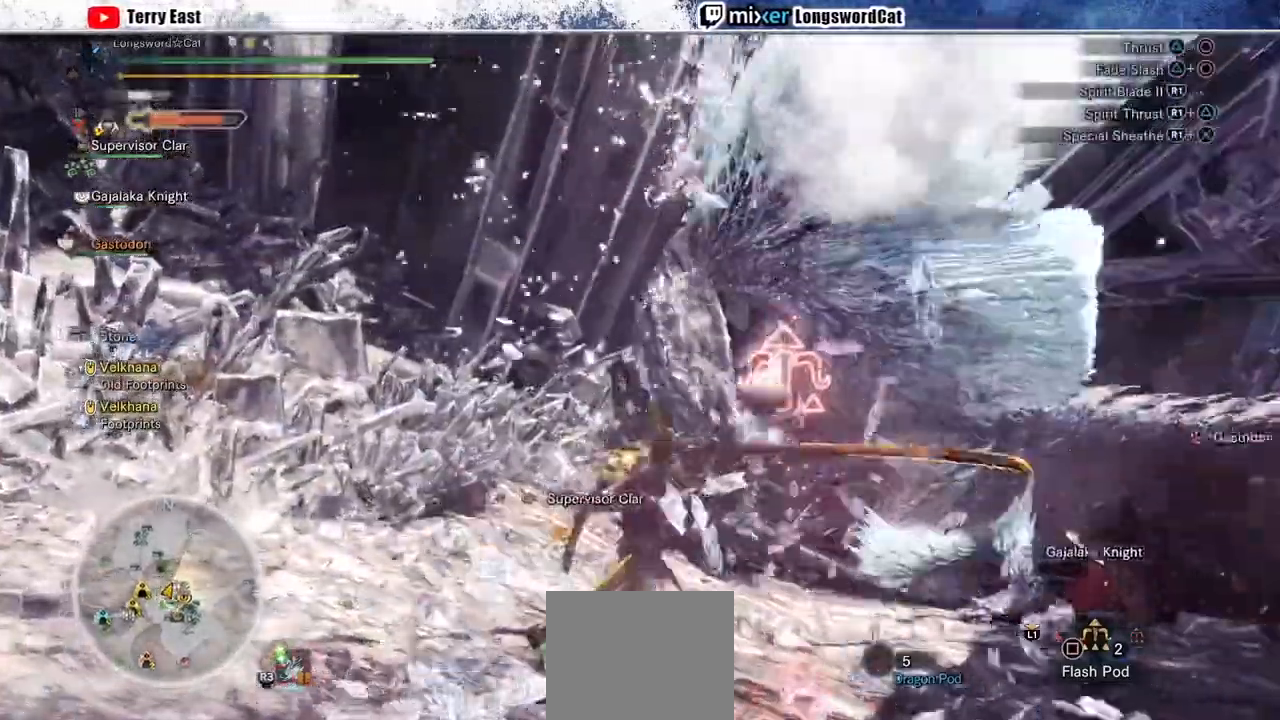
{"buttons": [], "left_stick": "up", "right_stick": "center", "events": [[100, "CROSS", "up"], [100, "right_stick", "center"], [133, "CROSS", "down"], [400, "CROSS", "up"], [500, "left_stick", "up"]]}
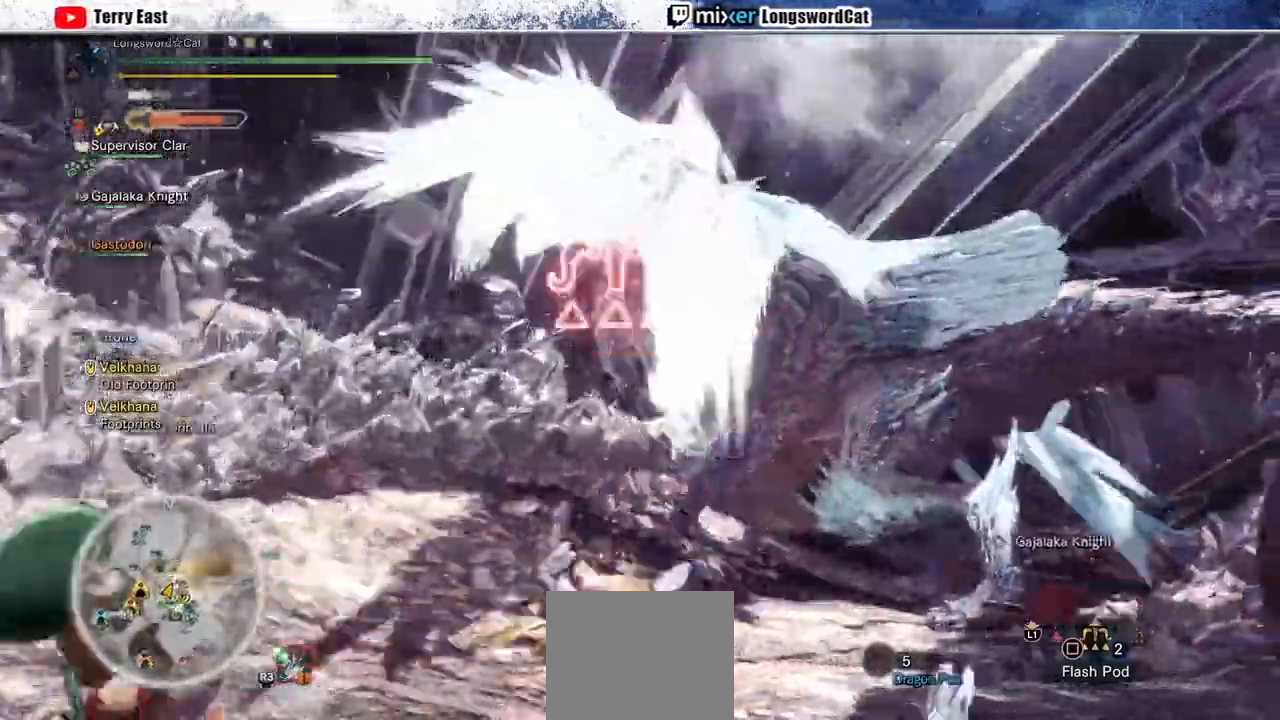
{"buttons": ["L2"], "left_stick": "up", "right_stick": "center", "events": [[300, "right_stick", "up"], [333, "L2", "down"], [433, "right_stick", "center"]]}
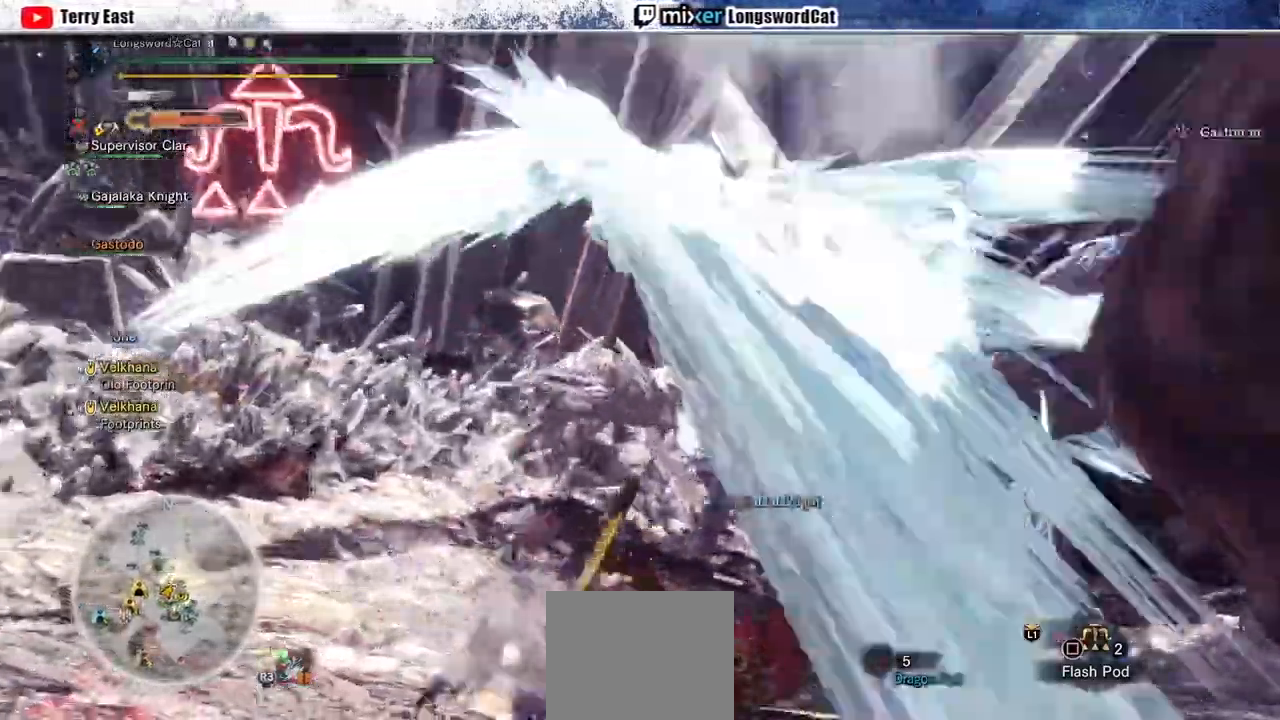
{"buttons": ["CIRCLE", "L2"], "left_stick": "center", "right_stick": "center", "events": [[67, "left_stick", "center"], [167, "L1", "down"], [300, "CIRCLE", "down"], [367, "CIRCLE", "up"], [467, "CIRCLE", "down"], [467, "L1", "up"]]}
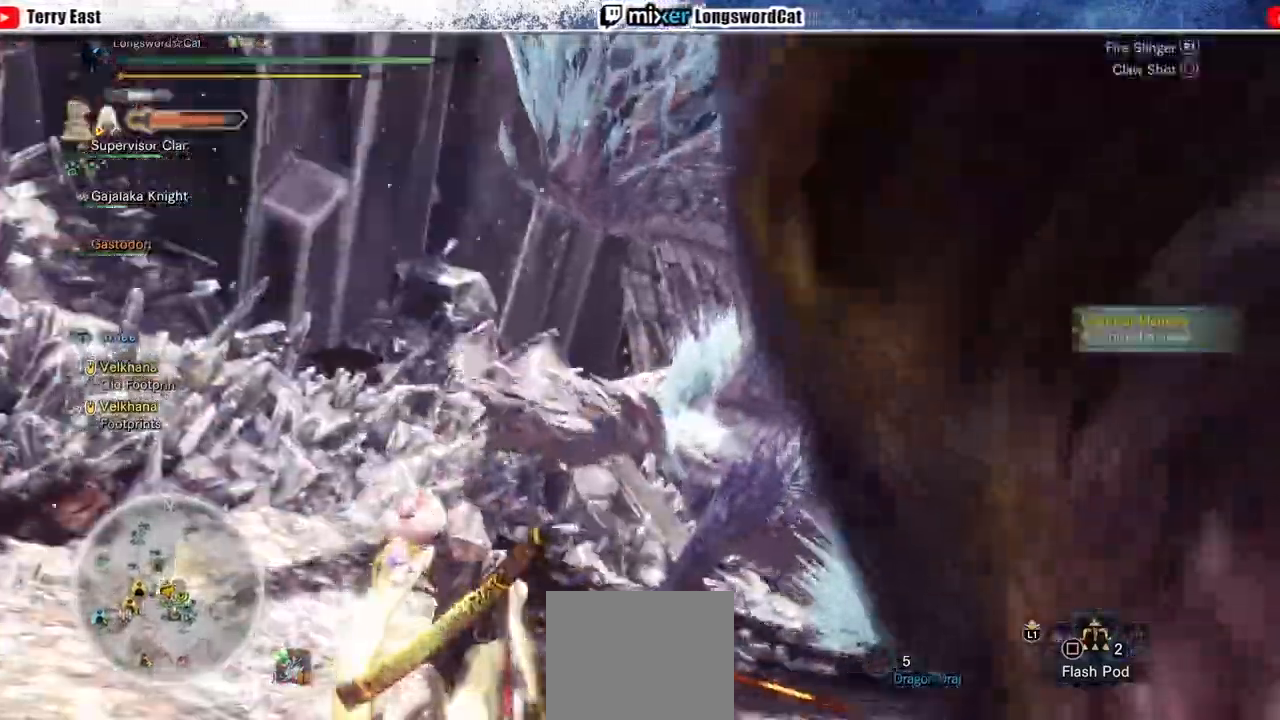
{"buttons": ["L2", "DPAD_DOWN"], "left_stick": "center", "right_stick": "center"}
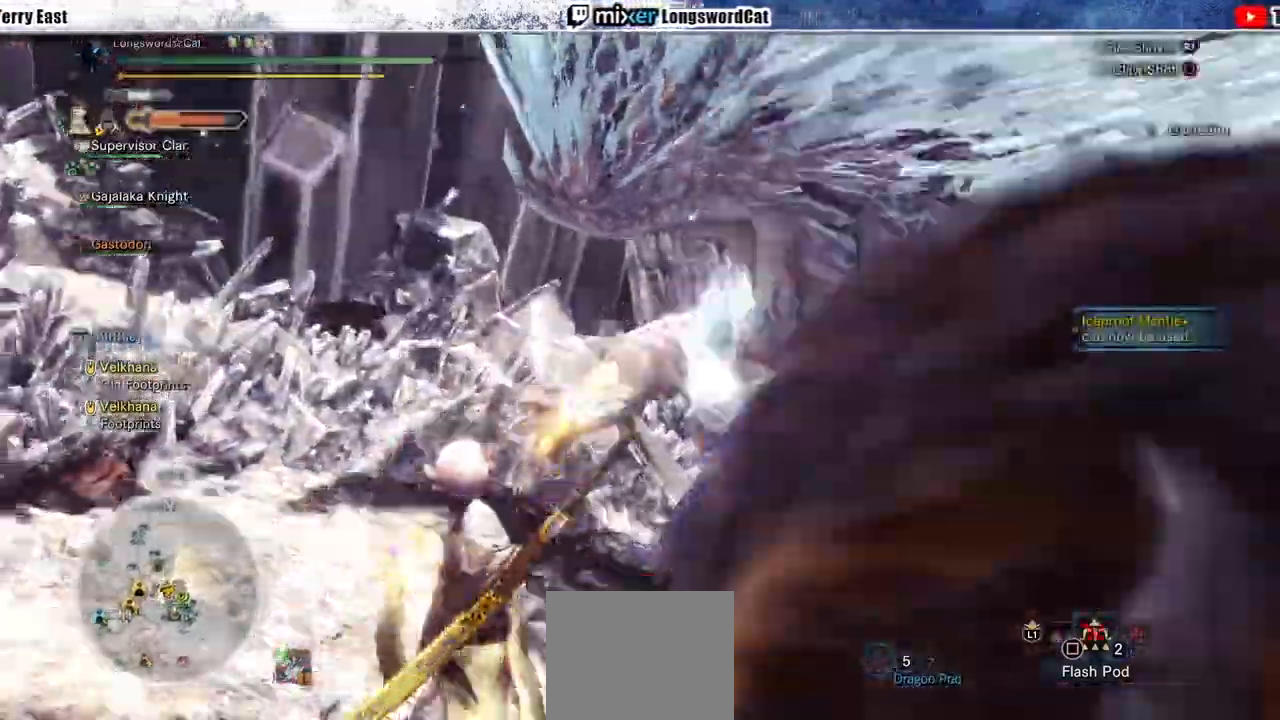
{"buttons": [], "left_stick": "center", "right_stick": "center", "events": [[33, "DPAD_DOWN", "up"], [67, "L1", "down"], [167, "L1", "up"], [300, "L2", "up"]]}
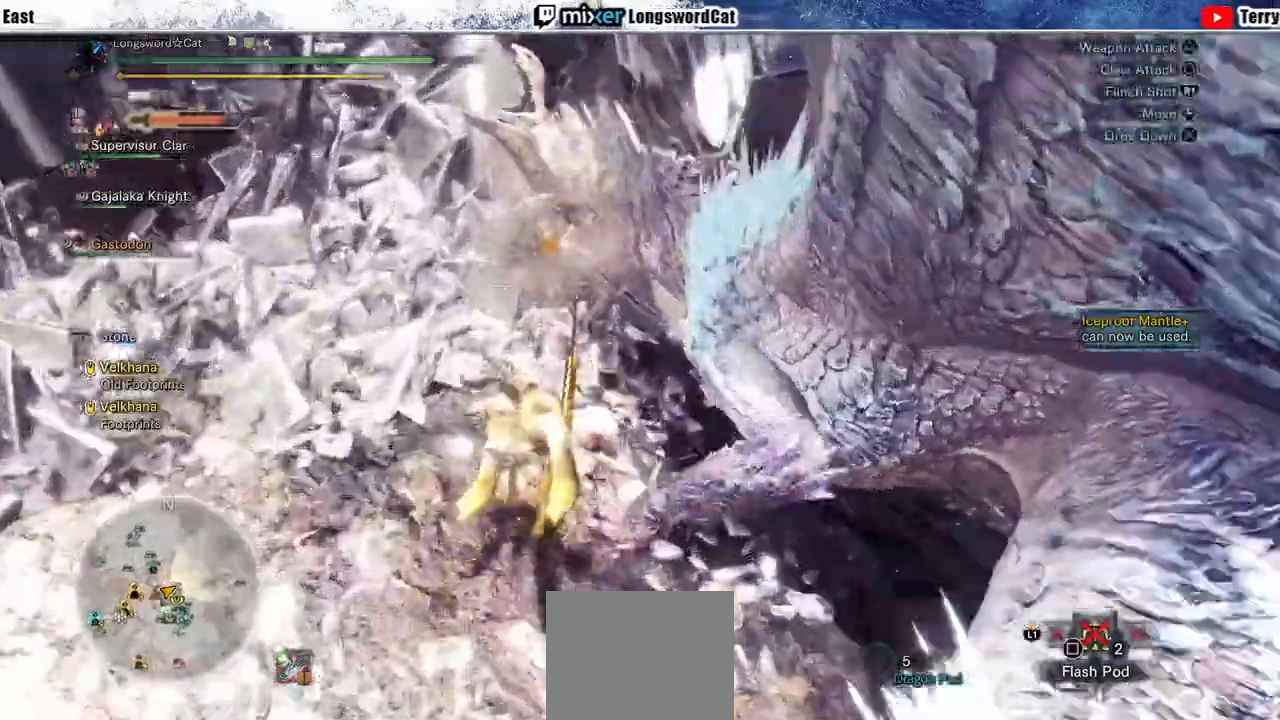
{"buttons": [], "left_stick": "center", "right_stick": "center", "events": [[300, "R1", "down"], [367, "R1", "up"]]}
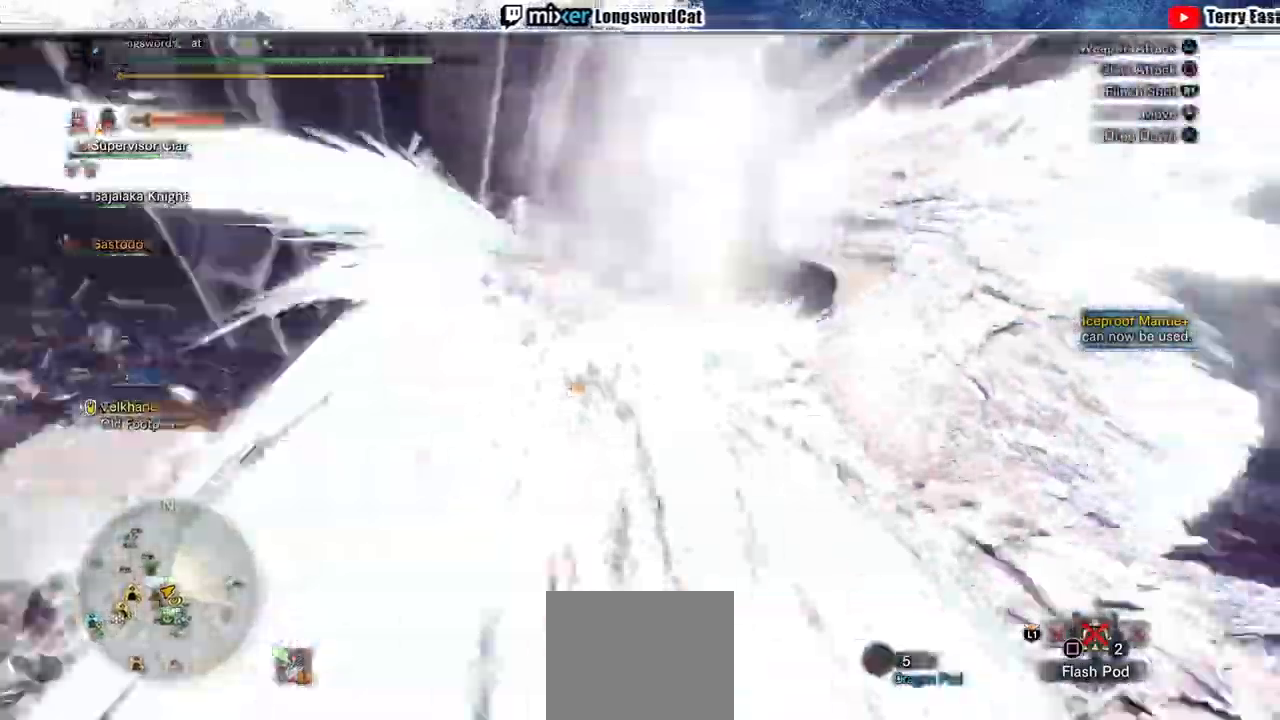
{"buttons": [], "left_stick": "center", "right_stick": "center", "events": [[67, "R1", "down"], [167, "R1", "up"], [233, "R1", "down"], [300, "R1", "up"], [400, "R1", "down"], [467, "R1", "up"]]}